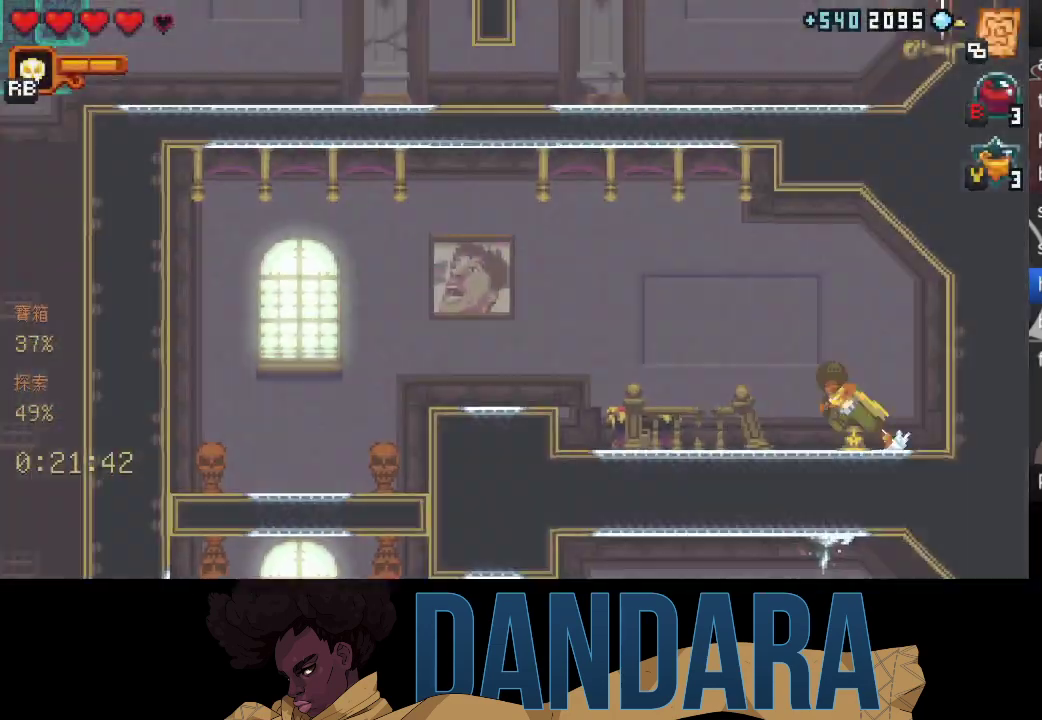
Gameplay with a controller (Xbox layout); each line is a JSON object with the inputs held at the frame after it. "events" lists button and stick changes between this image and that frame as [ms after this image, input, new state], when the widget could be followed in between. Not read: L3 R3 right_stick.
{"buttons": [], "left_stick": "center", "events": [[33, "A", "down"], [167, "A", "up"], [167, "left_stick", "down-left"], [300, "A", "down"], [400, "A", "up"], [467, "left_stick", "center"]]}
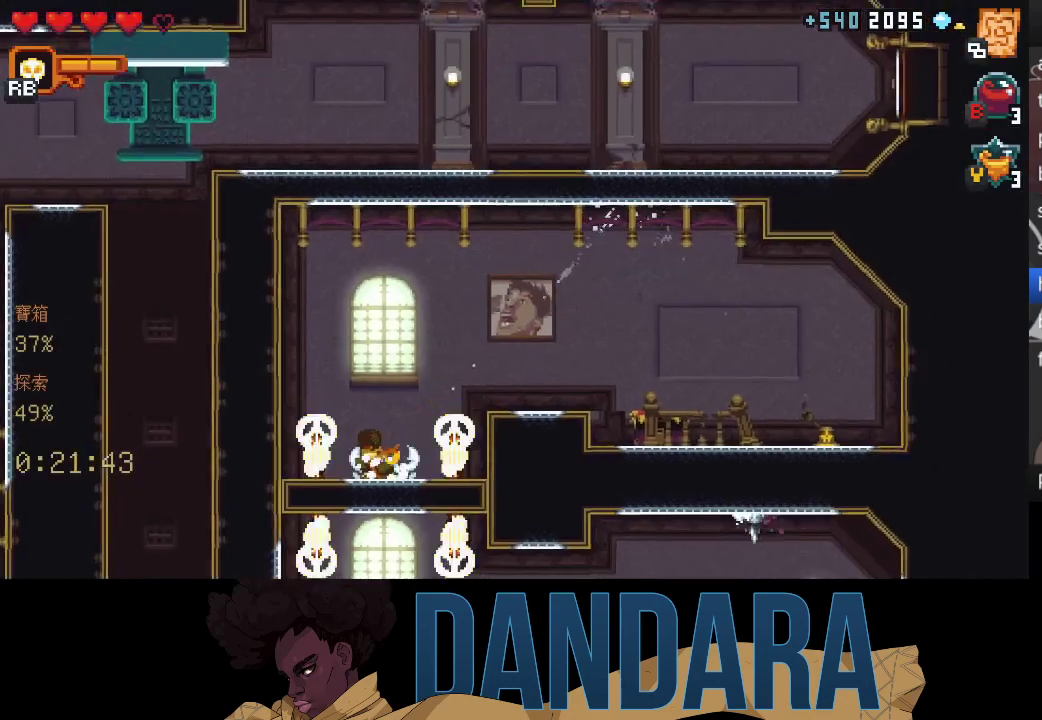
{"buttons": [], "left_stick": "center", "events": []}
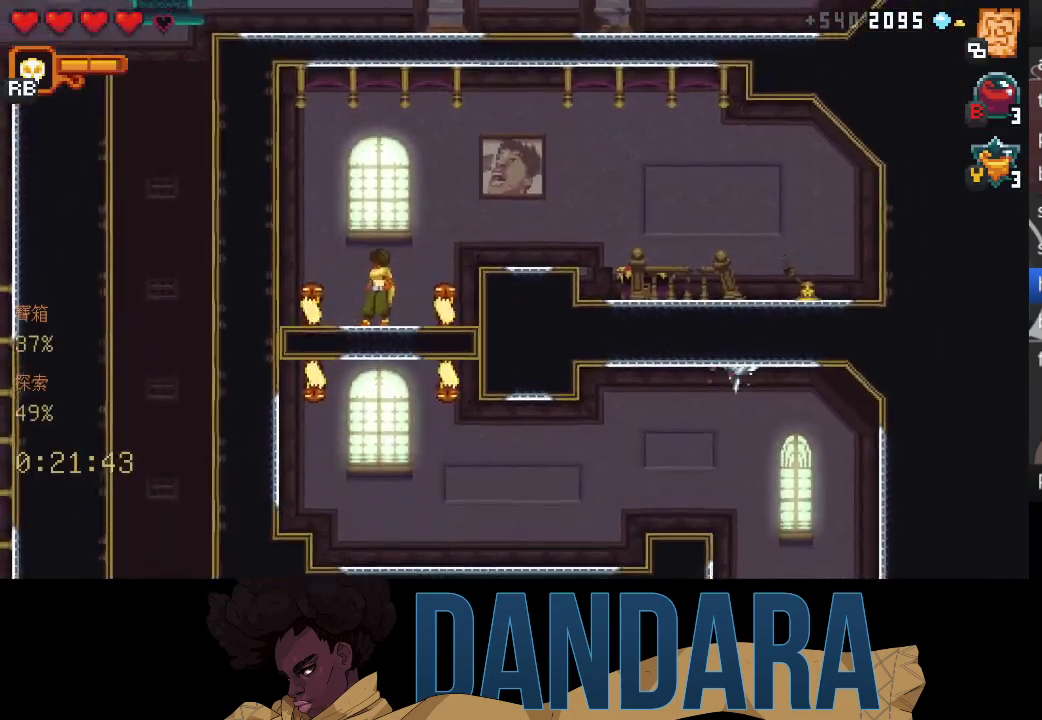
{"buttons": [], "left_stick": "up-right", "events": [[333, "left_stick", "up-right"]]}
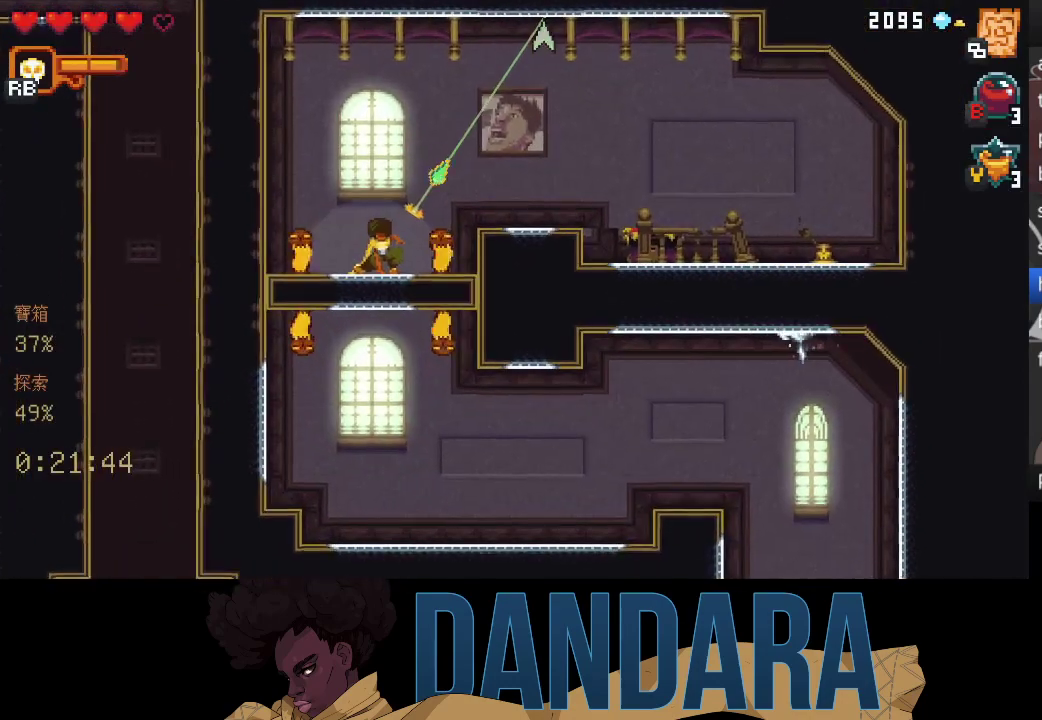
{"buttons": [], "left_stick": "up-right", "events": []}
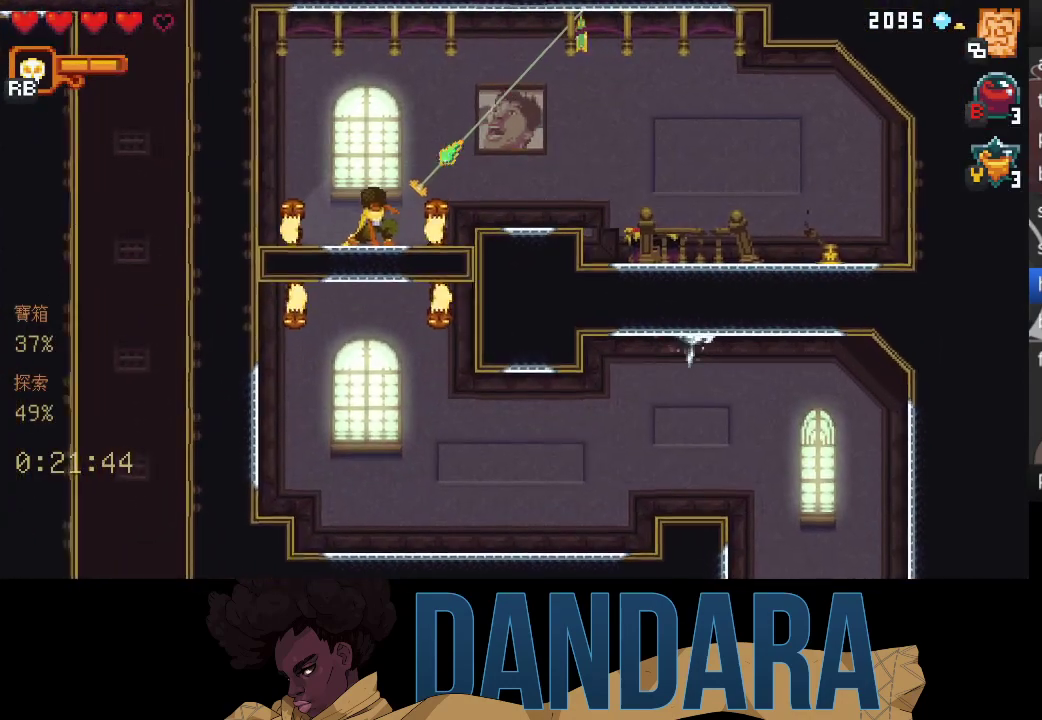
{"buttons": [], "left_stick": "up-right", "events": []}
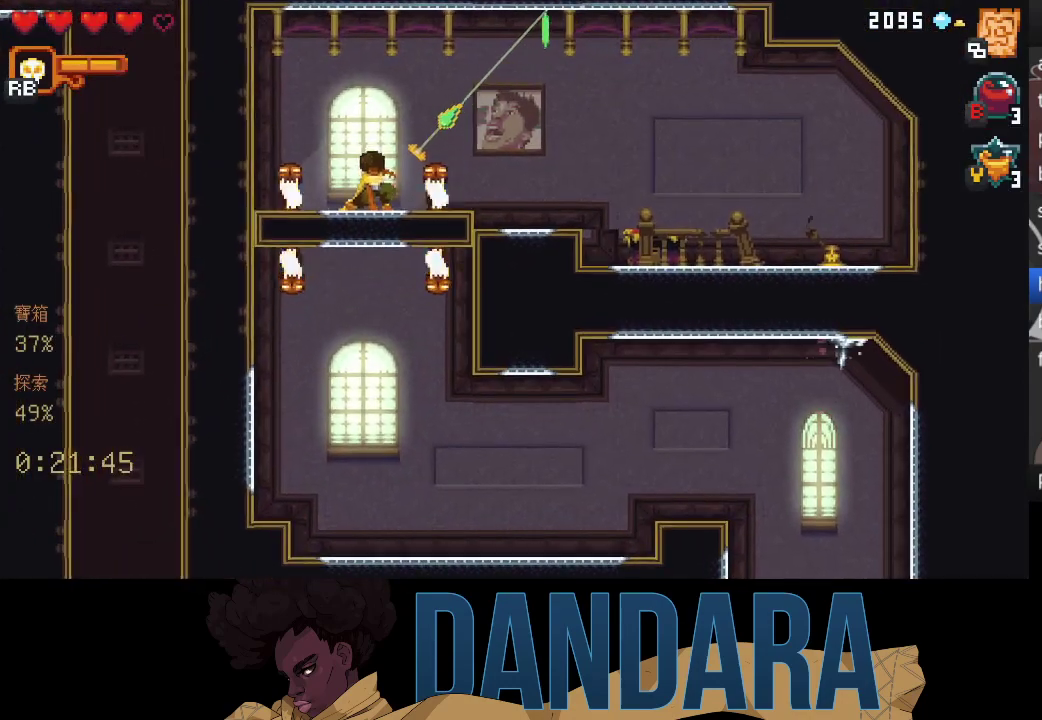
{"buttons": [], "left_stick": "up-right", "events": []}
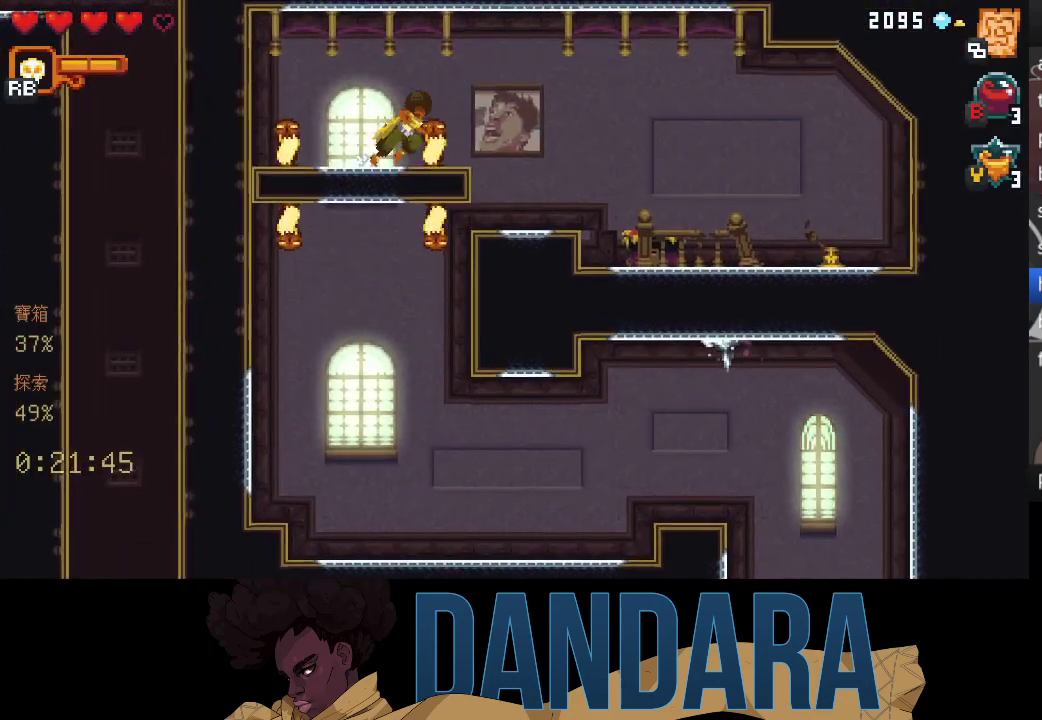
{"buttons": ["A"], "left_stick": "down", "events": [[33, "A", "down"], [167, "A", "up"], [167, "left_stick", "down-right"], [233, "left_stick", "down"], [500, "A", "down"]]}
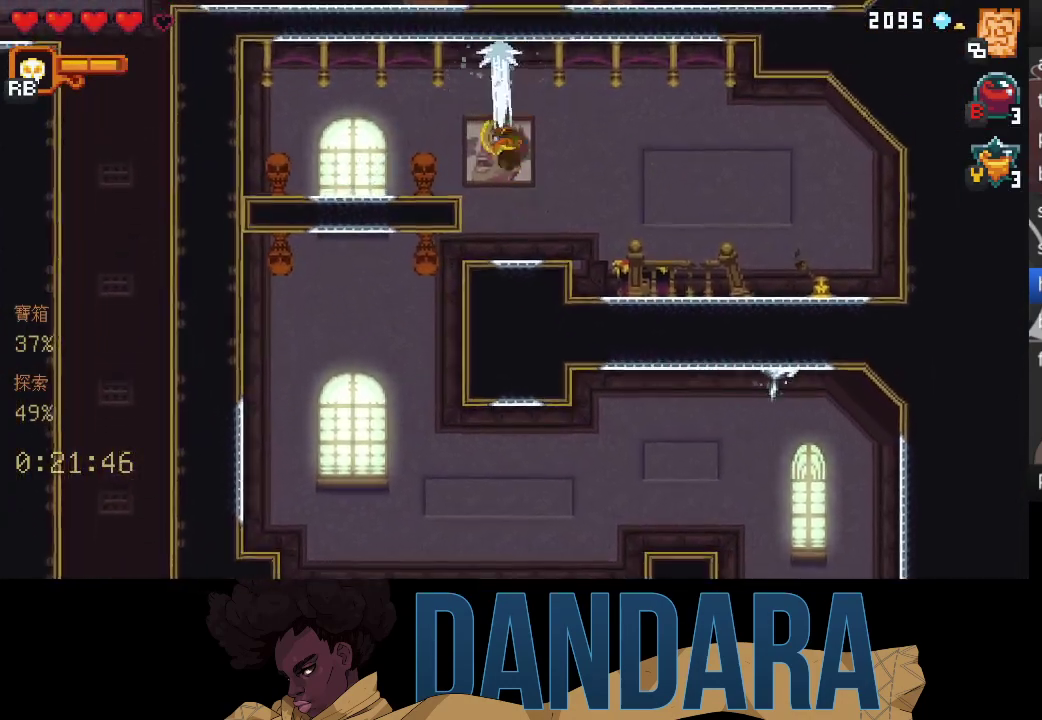
{"buttons": ["A"], "left_stick": "down-left", "events": [[133, "A", "up"], [133, "left_stick", "down-left"], [233, "A", "down"], [333, "A", "up"], [400, "A", "down"]]}
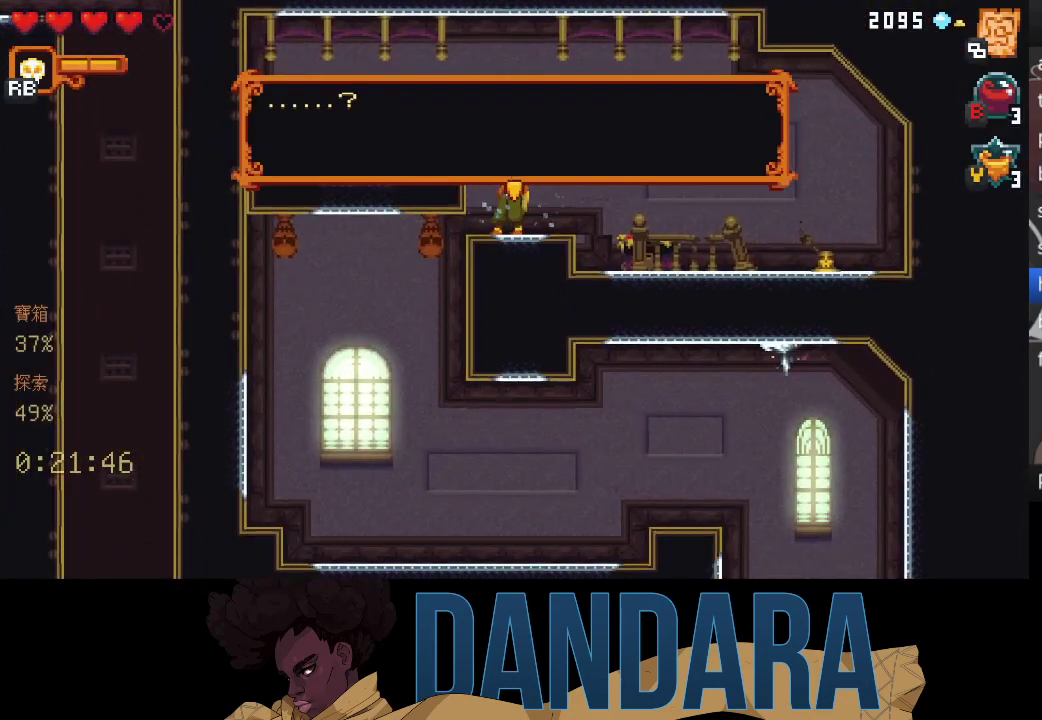
{"buttons": [], "left_stick": "left", "events": [[33, "A", "up"], [133, "left_stick", "left"], [333, "A", "down"], [467, "A", "up"]]}
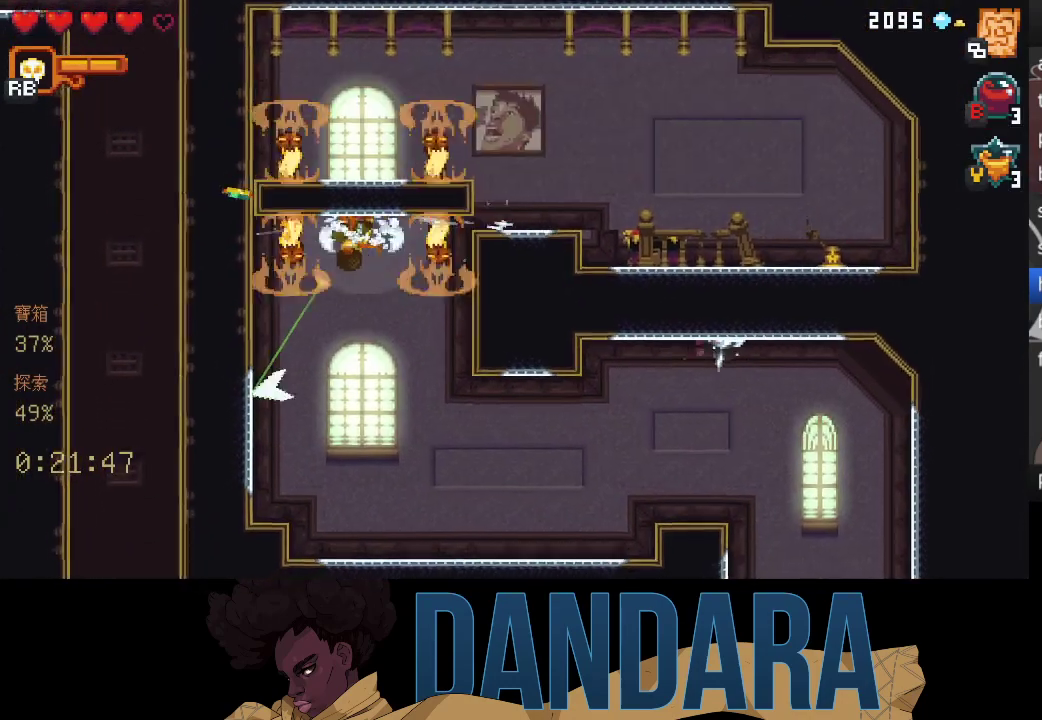
{"buttons": ["A"], "left_stick": "right", "events": [[100, "left_stick", "down-left"], [233, "left_stick", "down"], [300, "A", "down"], [400, "A", "up"], [400, "left_stick", "down-right"], [500, "A", "down"], [500, "left_stick", "right"]]}
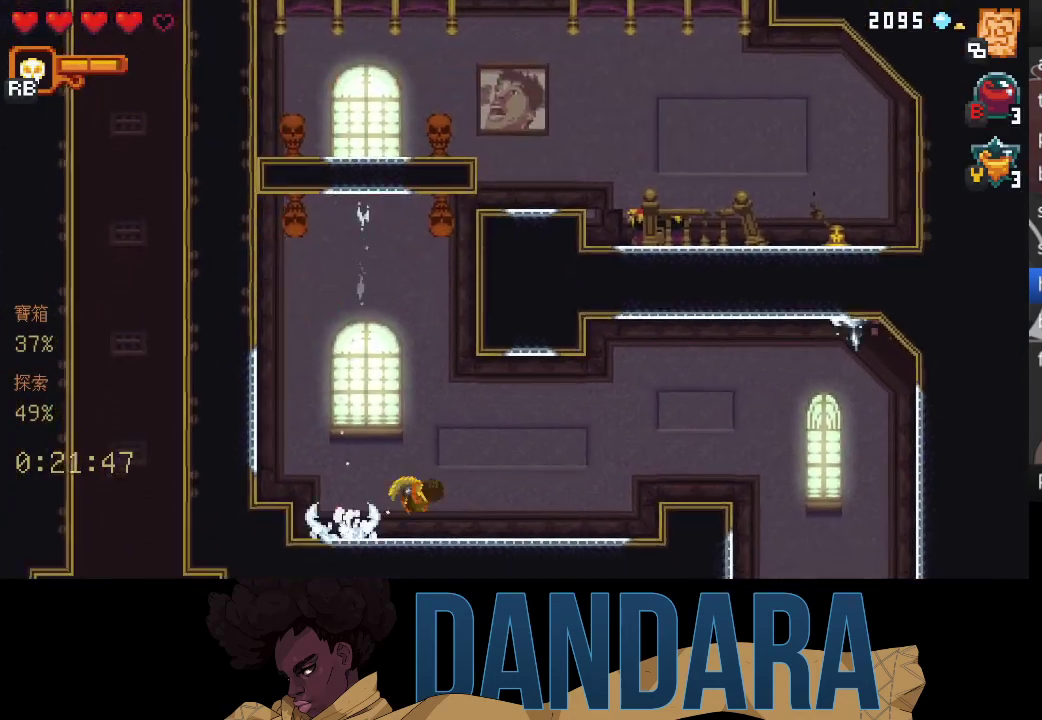
{"buttons": ["A"], "left_stick": "down", "events": [[133, "A", "up"], [233, "A", "down"], [267, "left_stick", "down-right"], [333, "A", "up"], [400, "left_stick", "down"], [433, "A", "down"]]}
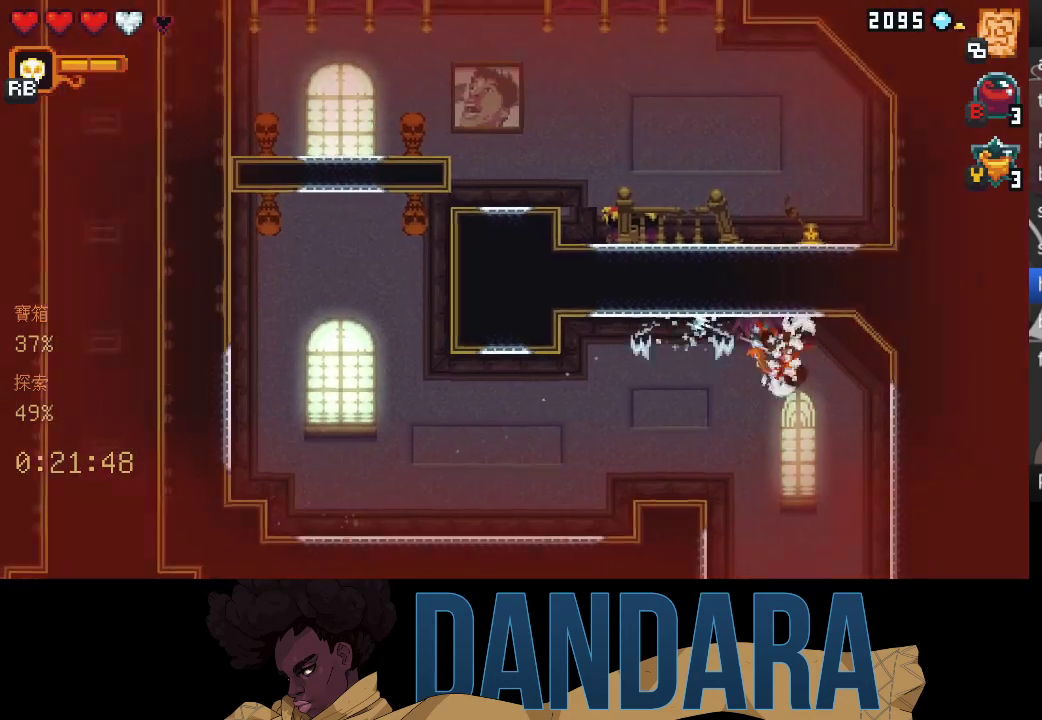
{"buttons": ["A"], "left_stick": "down", "events": [[67, "A", "up"], [500, "A", "down"]]}
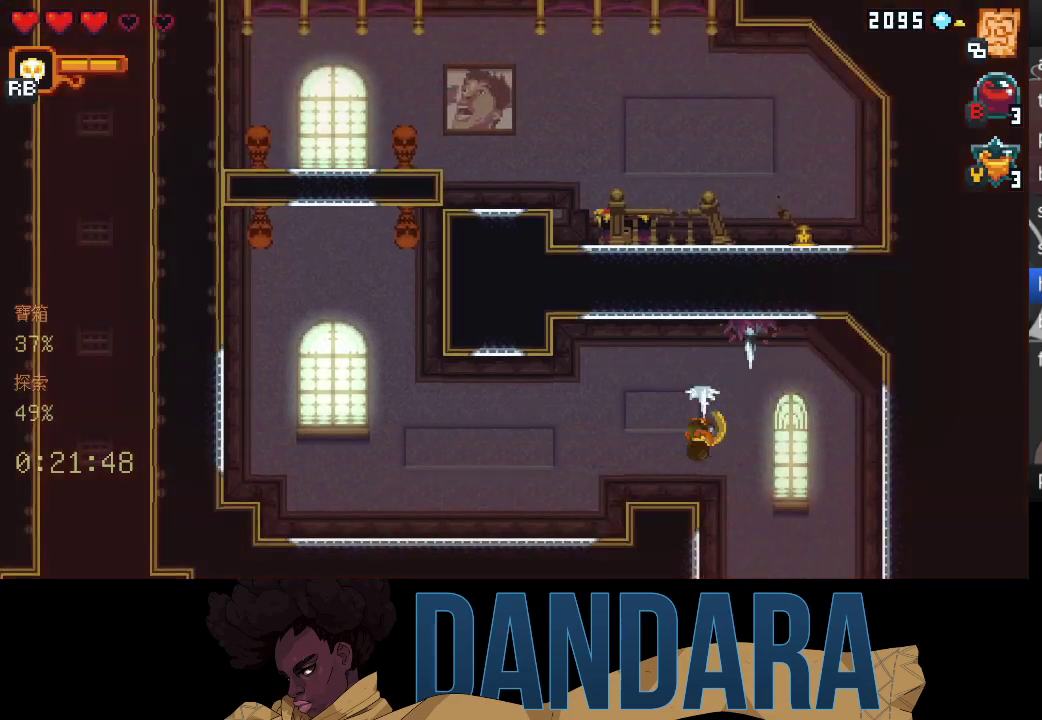
{"buttons": [], "left_stick": "down-left", "events": [[167, "A", "up"], [200, "left_stick", "down-left"], [233, "A", "down"], [367, "A", "up"]]}
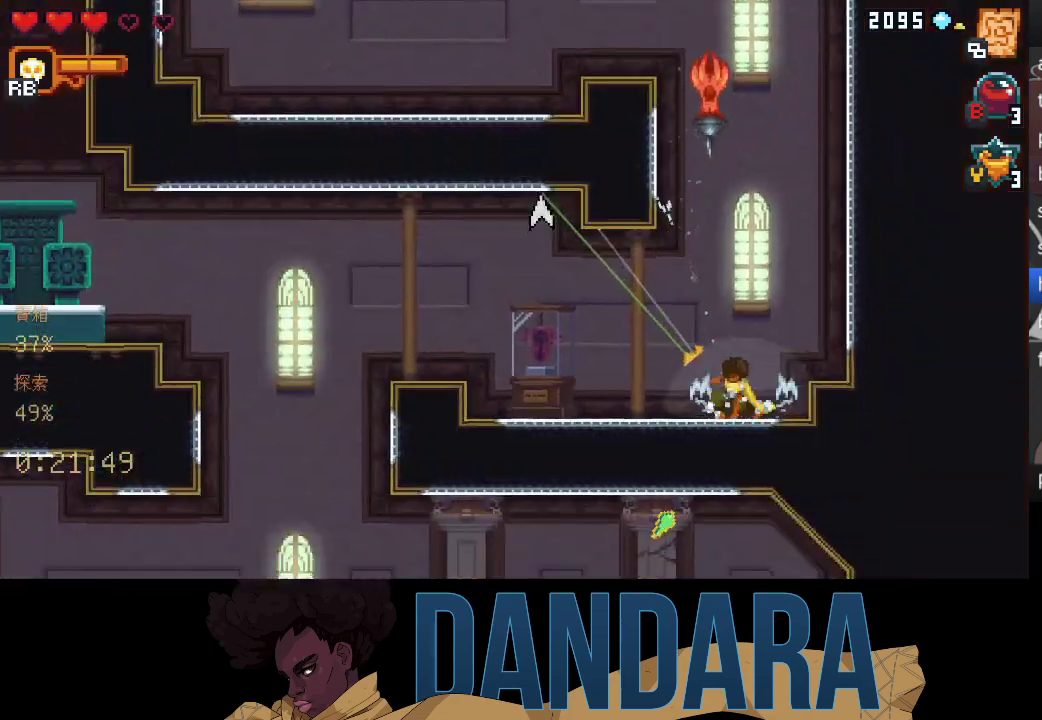
{"buttons": [], "left_stick": "left", "events": [[300, "A", "down"], [433, "A", "up"], [500, "left_stick", "left"]]}
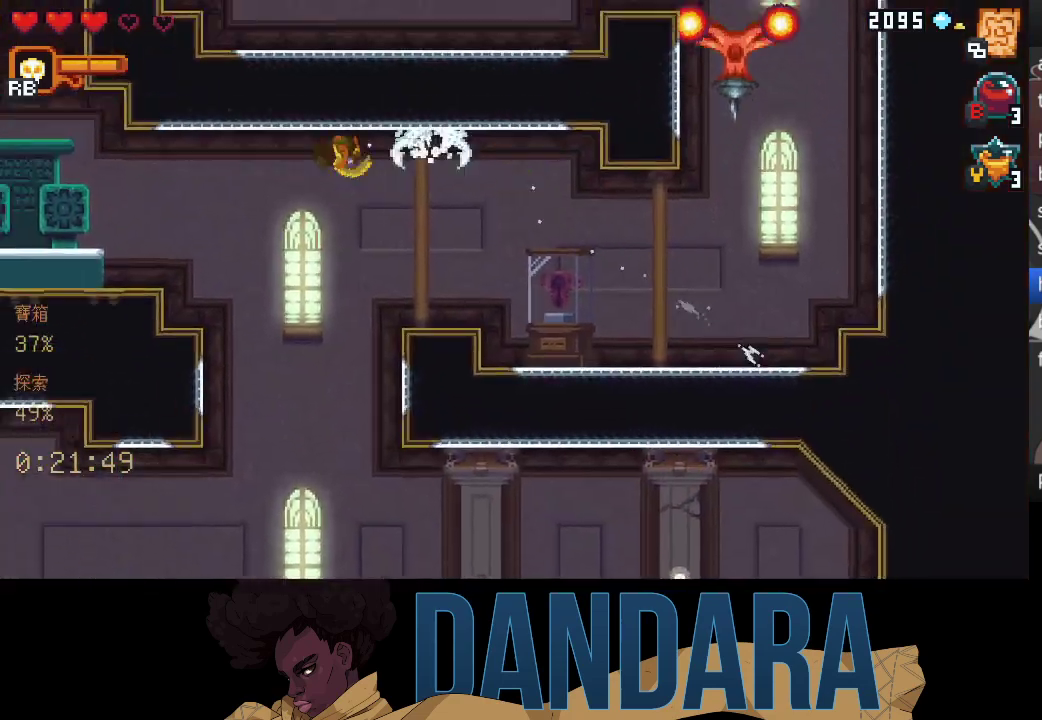
{"buttons": [], "left_stick": "up", "events": [[33, "A", "down"], [167, "A", "up"], [200, "left_stick", "up-left"], [300, "left_stick", "up"], [333, "A", "down"], [467, "A", "up"]]}
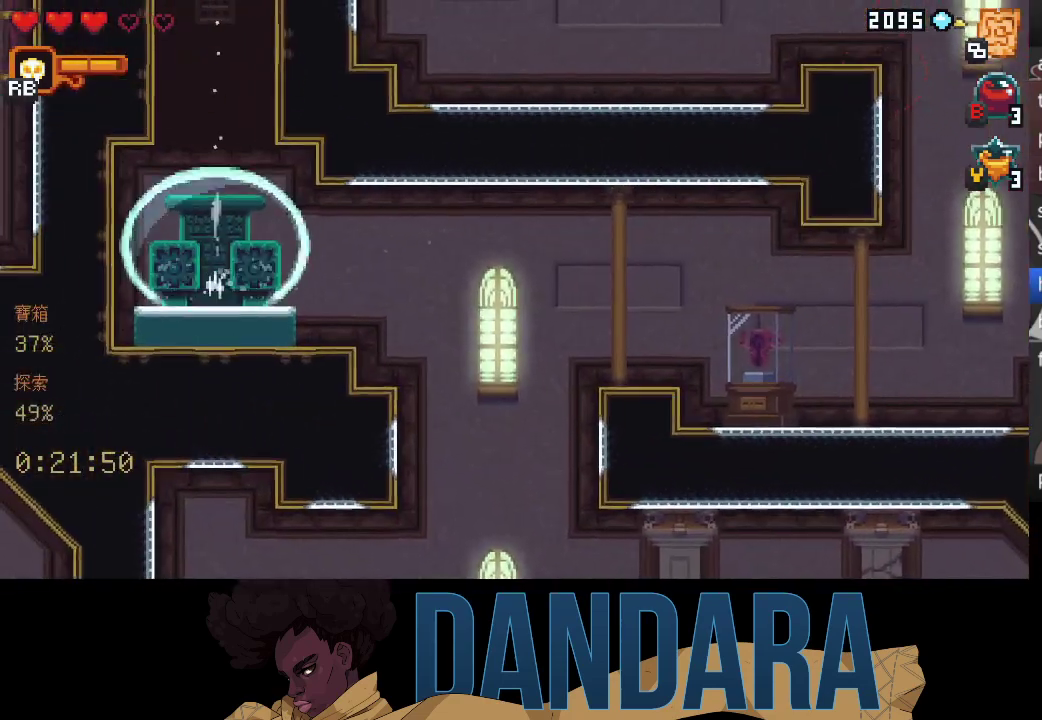
{"buttons": [], "left_stick": "right", "events": [[100, "left_stick", "center"], [367, "left_stick", "right"]]}
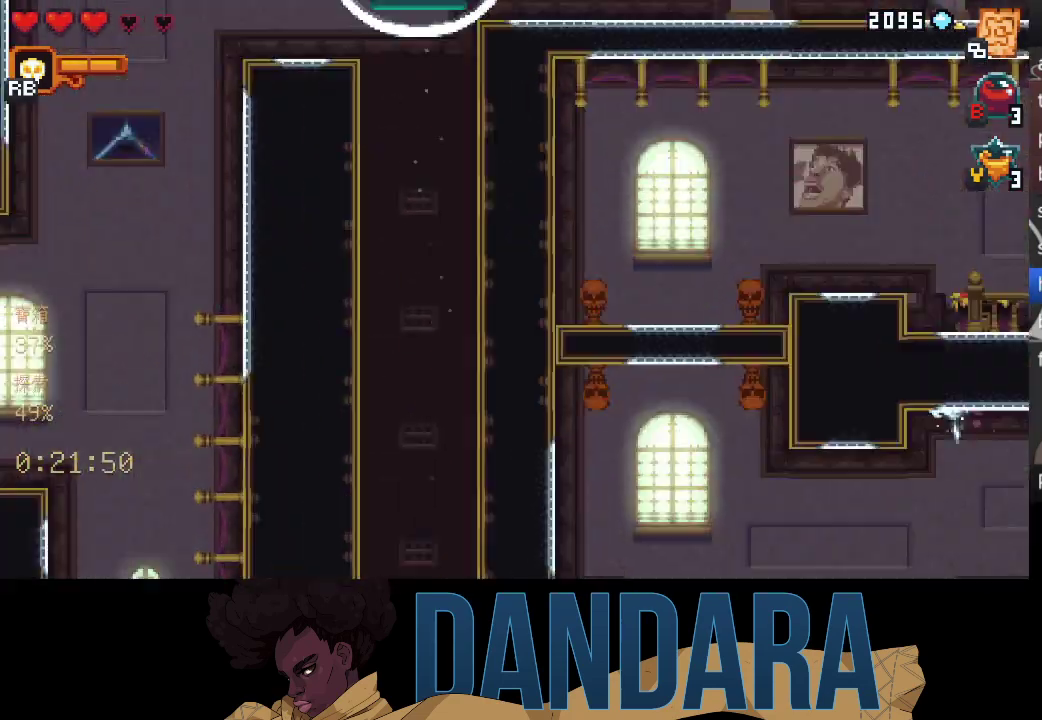
{"buttons": [], "left_stick": "down-left", "events": [[167, "left_stick", "left"], [500, "left_stick", "down-left"]]}
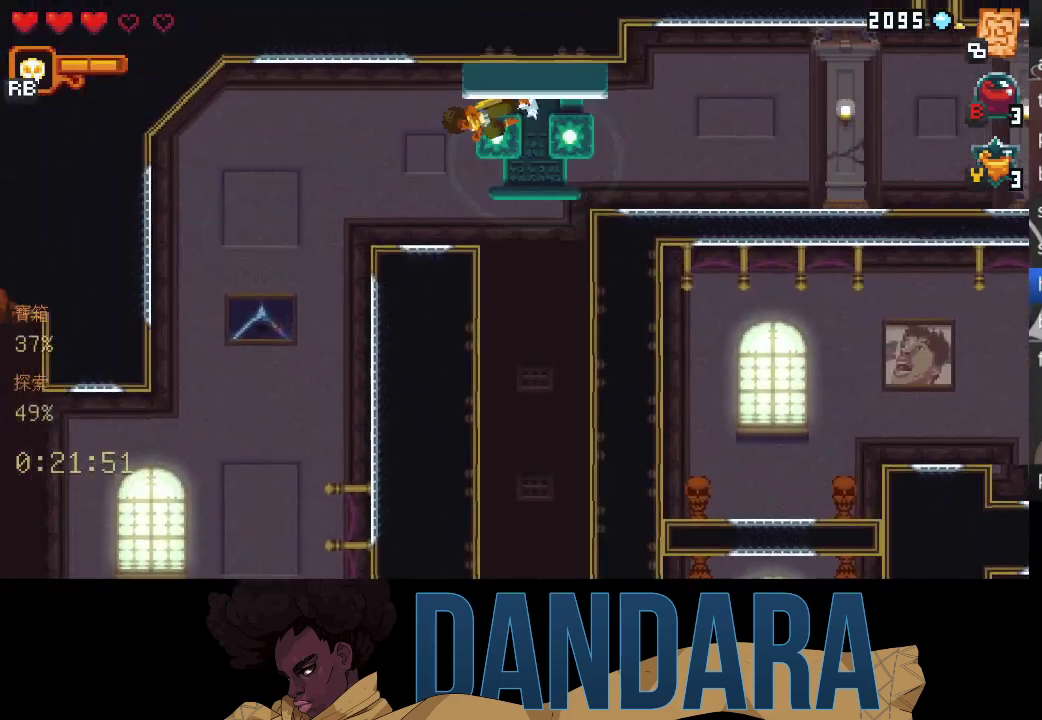
{"buttons": [], "left_stick": "down-left", "events": []}
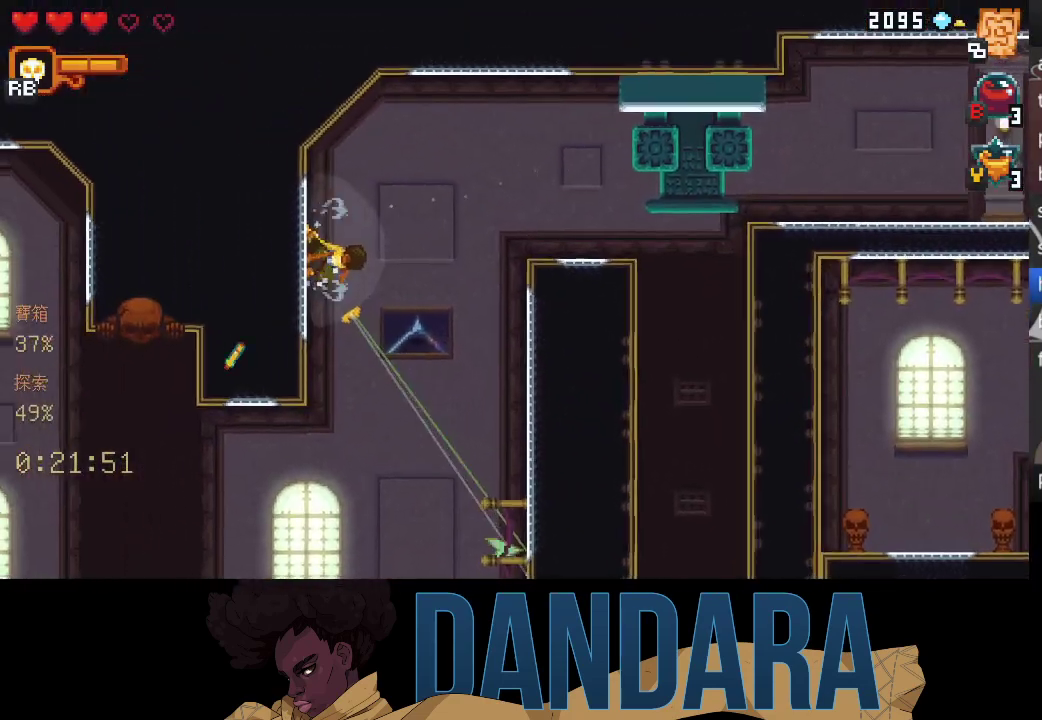
{"buttons": [], "left_stick": "up-left", "events": [[67, "A", "down"], [200, "A", "up"], [233, "left_stick", "left"], [467, "left_stick", "up-left"]]}
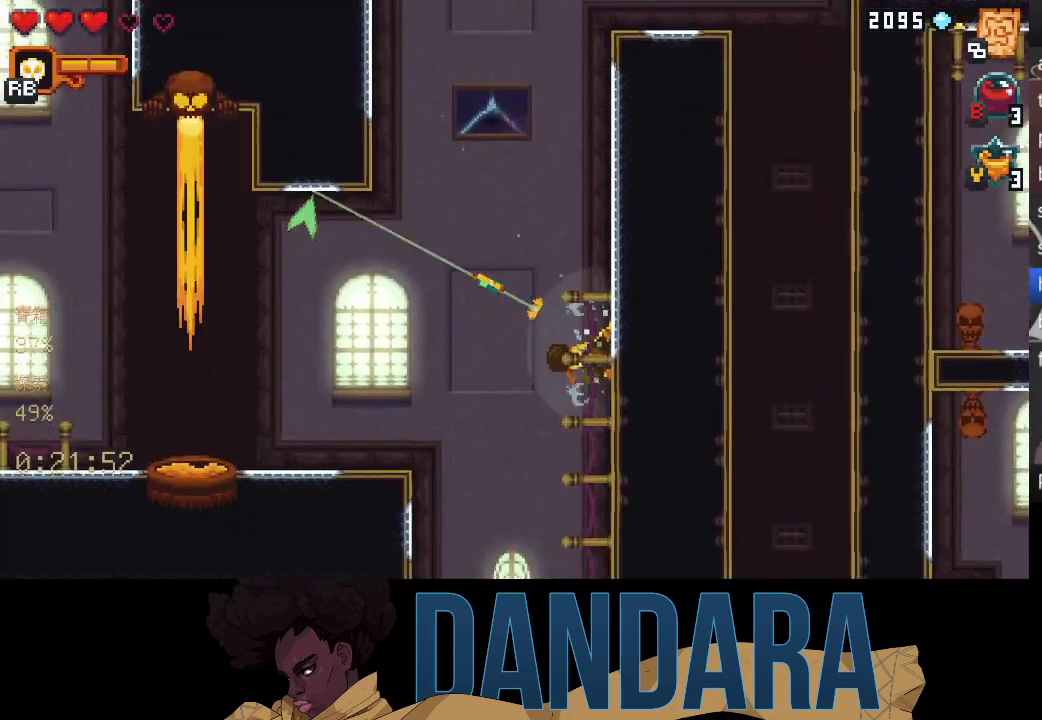
{"buttons": ["A"], "left_stick": "up-left", "events": [[467, "A", "down"]]}
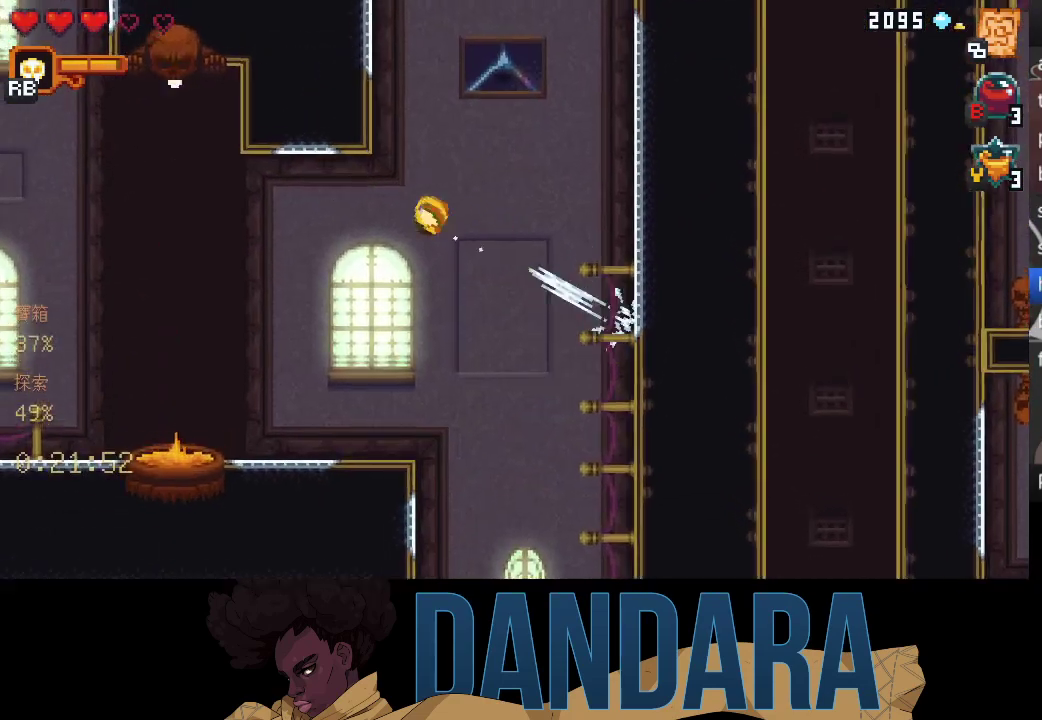
{"buttons": [], "left_stick": "left", "events": [[67, "A", "up"], [100, "left_stick", "left"], [400, "A", "down"], [500, "A", "up"]]}
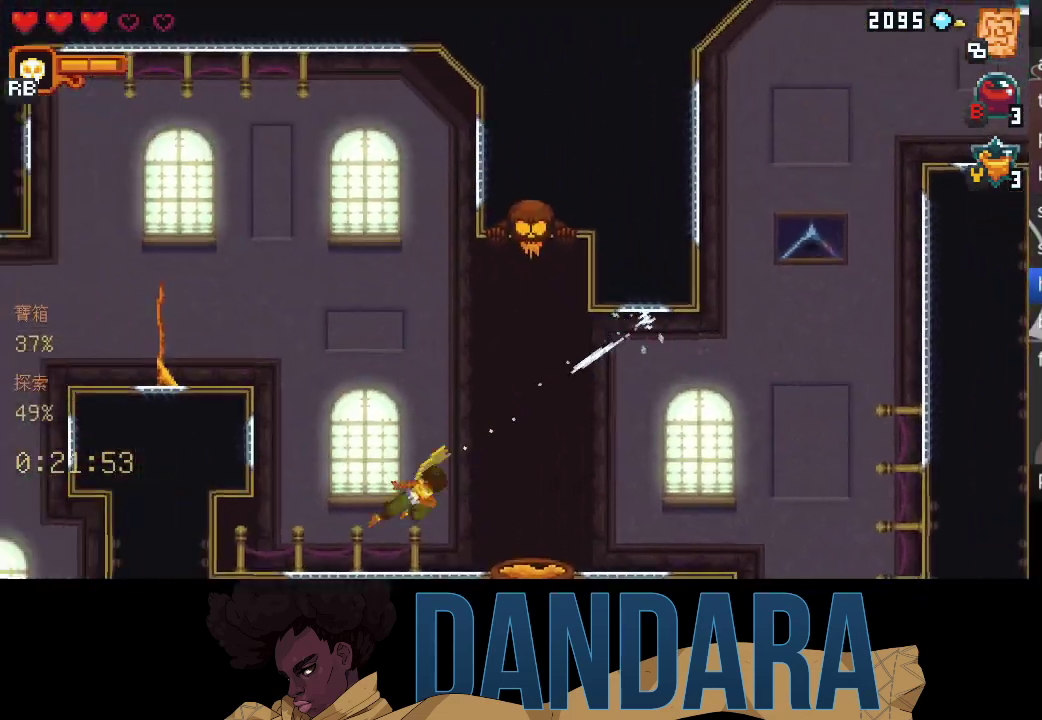
{"buttons": ["A"], "left_stick": "up-left", "events": [[33, "left_stick", "up-left"], [200, "A", "down"], [300, "A", "up"], [433, "A", "down"]]}
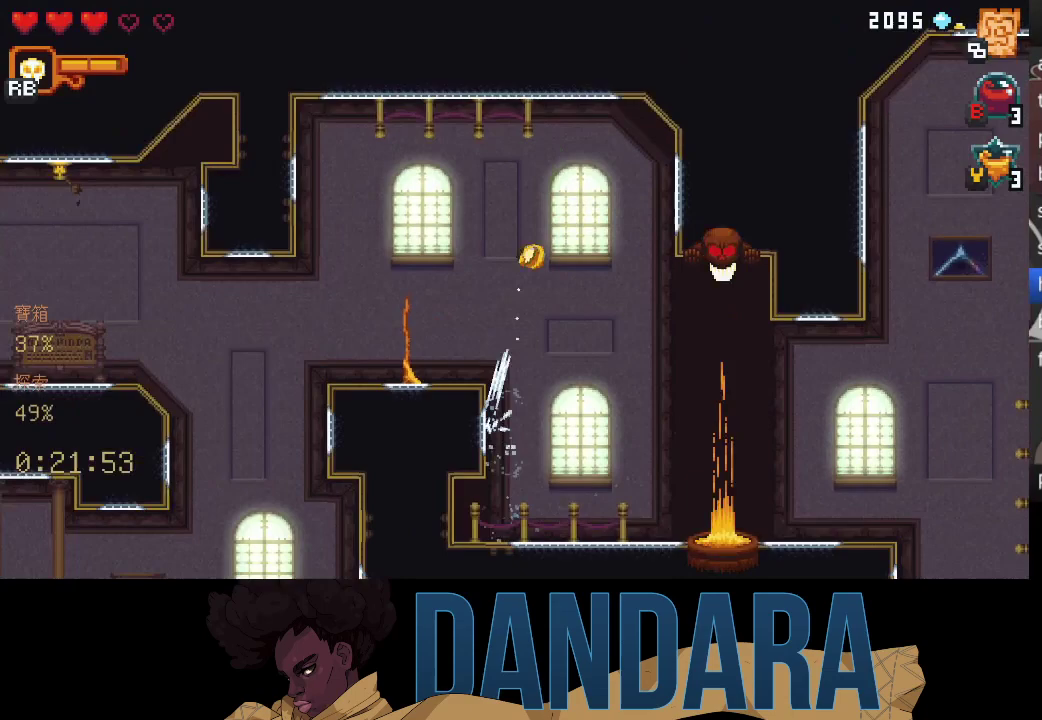
{"buttons": ["A"], "left_stick": "down-left", "events": [[67, "A", "up"], [100, "left_stick", "down-left"], [433, "A", "down"]]}
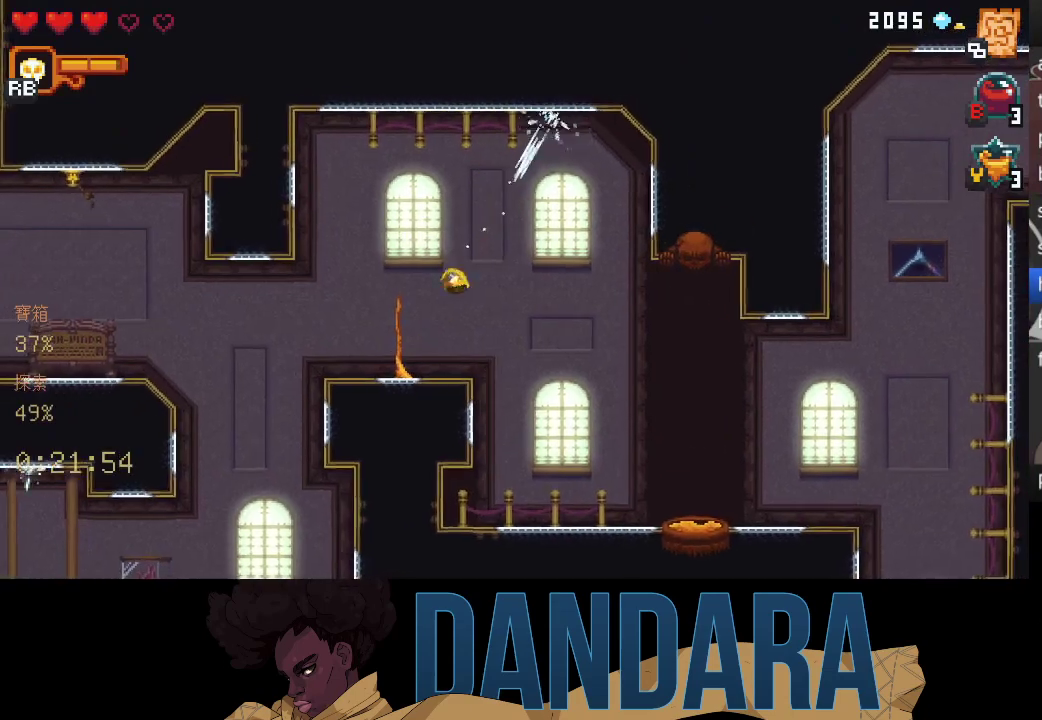
{"buttons": [], "left_stick": "down-right", "events": [[33, "A", "up"], [33, "left_stick", "center"], [300, "A", "down"], [300, "left_stick", "right"], [433, "A", "up"], [500, "left_stick", "down-right"]]}
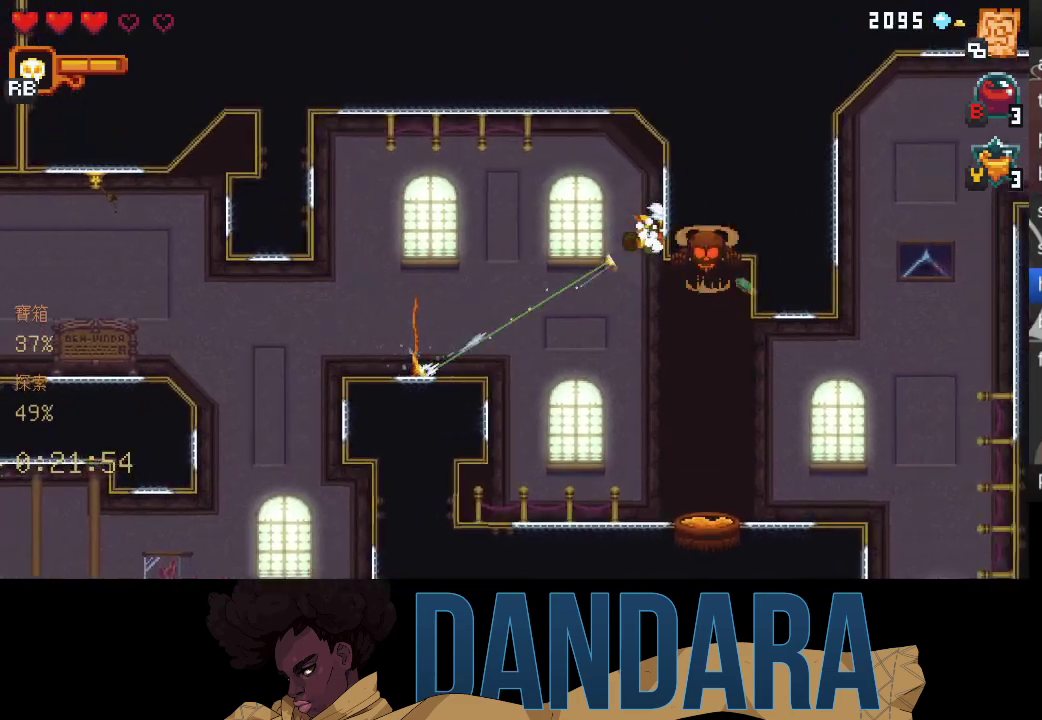
{"buttons": [], "left_stick": "up-left", "events": [[67, "A", "down"], [133, "left_stick", "down"], [200, "A", "up"], [367, "left_stick", "up-left"]]}
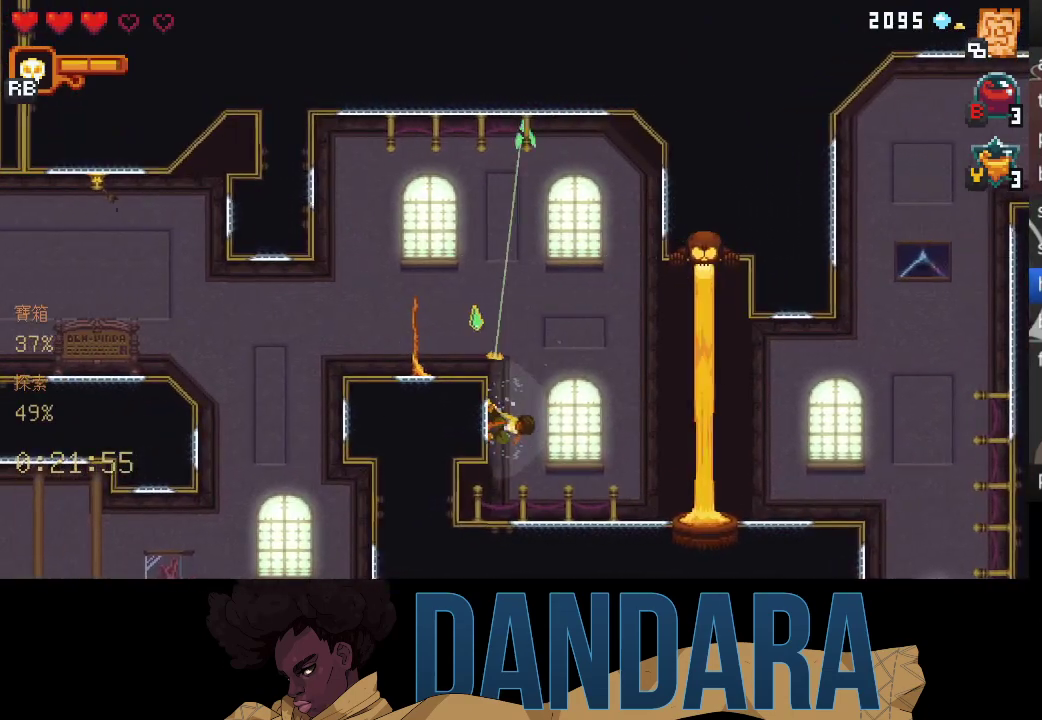
{"buttons": [], "left_stick": "down-left", "events": [[33, "left_stick", "up"], [200, "A", "down"], [300, "left_stick", "left"], [333, "A", "up"], [367, "left_stick", "down-left"]]}
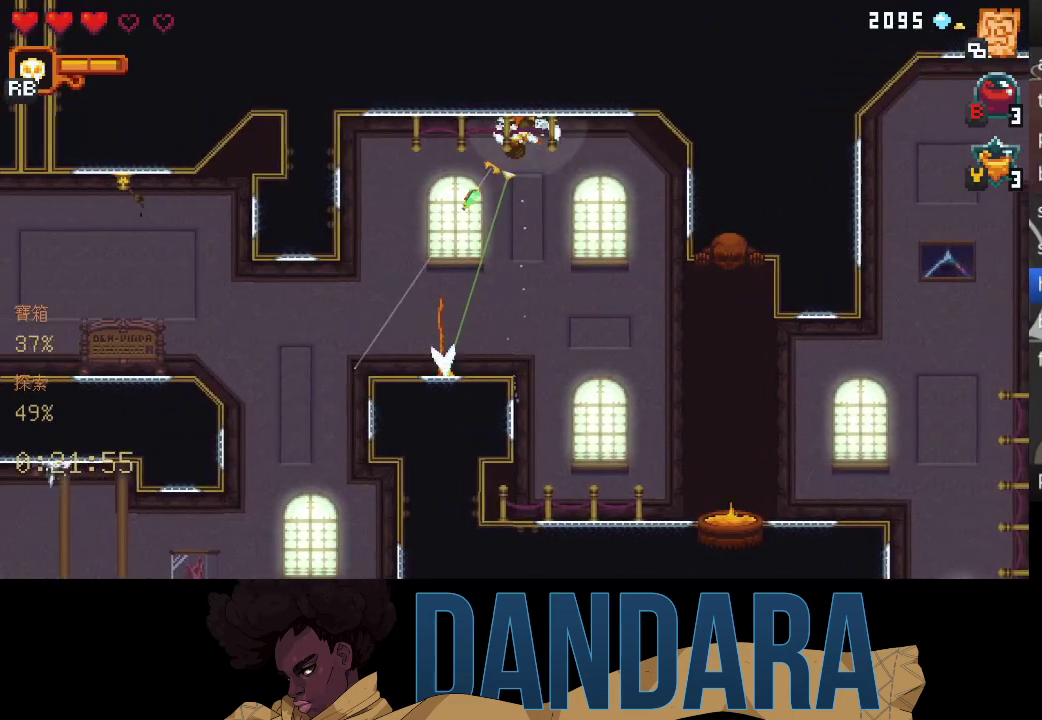
{"buttons": [], "left_stick": "center", "events": [[233, "A", "down"], [300, "left_stick", "center"], [333, "A", "up"]]}